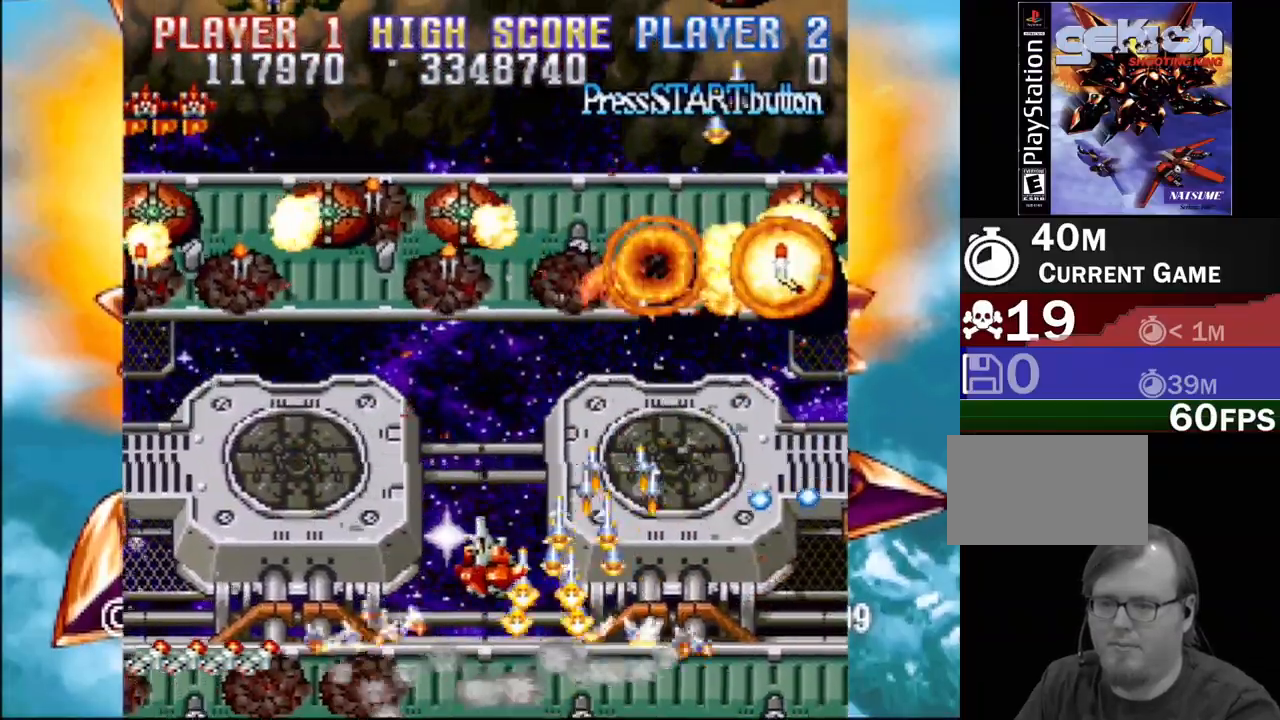
Gameplay with a controller (PlayStation layout); each line is a JSON object with the inputs held at the frame after it. "events" lists button and stick changes between this image and that frame as [ms after this image, input, new state], when the widget could be followed in between. Not read: L3 R3 left_stick right_stick.
{"buttons": ["CROSS", "DPAD_DOWN", "DPAD_LEFT"], "events": [[267, "DPAD_UP", "up"], [317, "DPAD_DOWN", "down"]]}
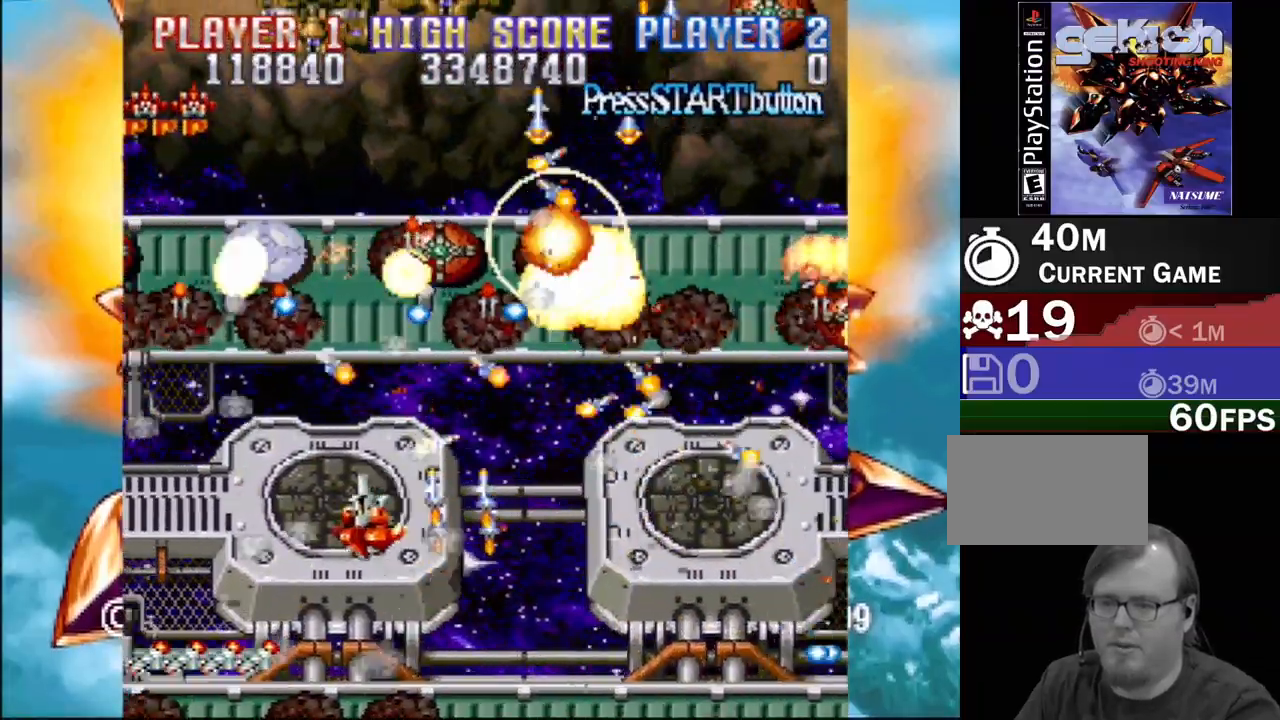
{"buttons": ["CROSS", "DPAD_UP", "DPAD_LEFT"], "events": [[183, "DPAD_LEFT", "up"], [217, "DPAD_RIGHT", "down"], [300, "DPAD_RIGHT", "up"], [317, "DPAD_LEFT", "down"], [367, "DPAD_DOWN", "up"], [500, "DPAD_UP", "down"]]}
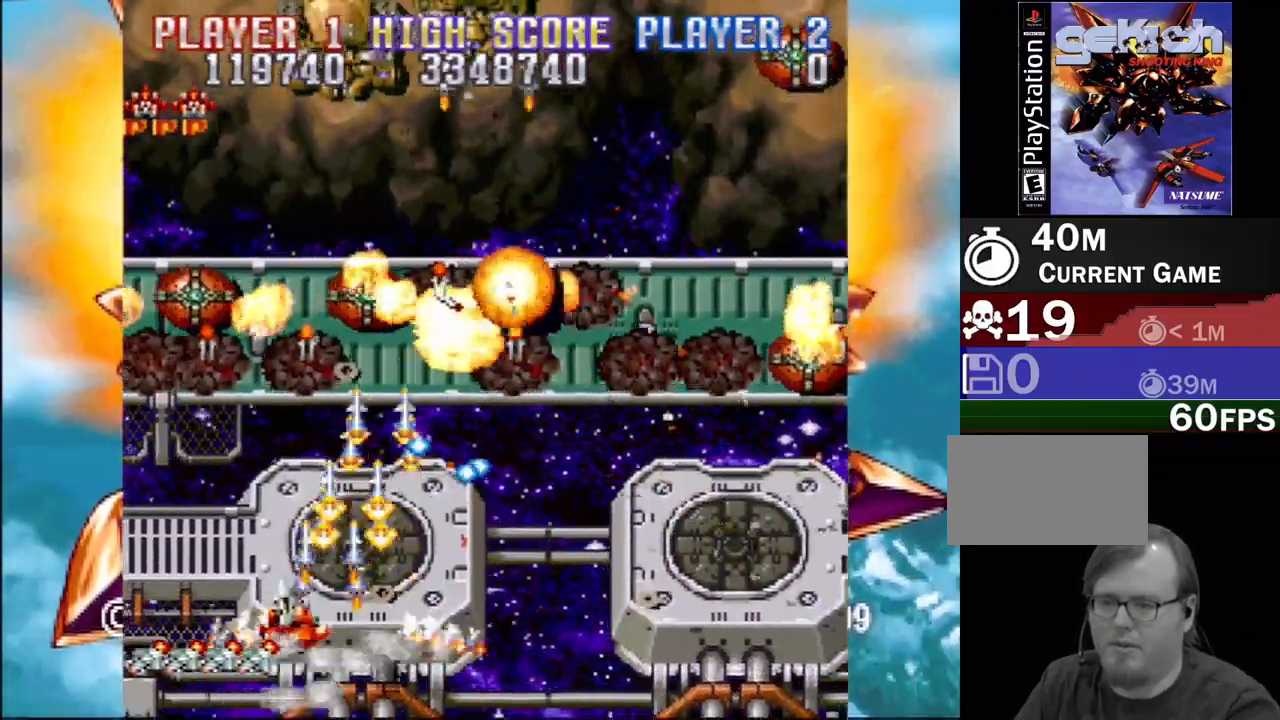
{"buttons": ["CROSS", "DPAD_DOWN", "DPAD_RIGHT"], "events": [[283, "DPAD_LEFT", "up"], [300, "DPAD_RIGHT", "down"], [333, "DPAD_UP", "up"], [433, "DPAD_DOWN", "down"]]}
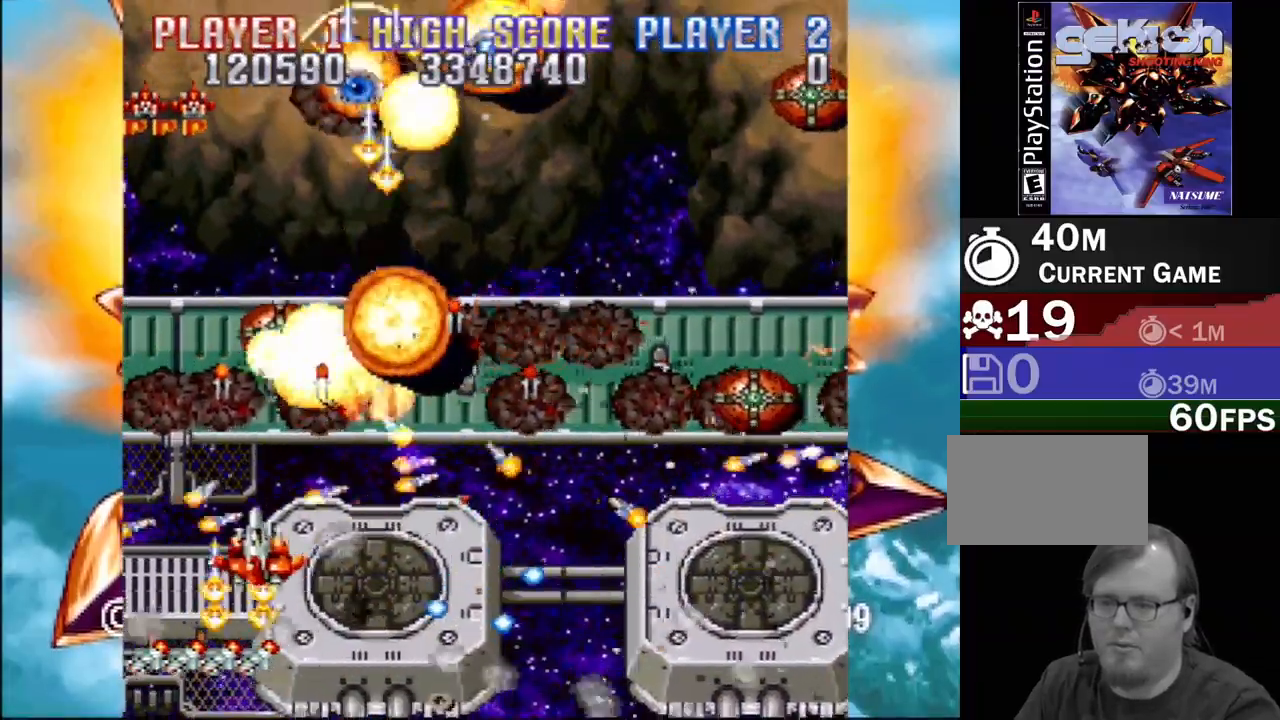
{"buttons": ["CROSS", "DPAD_RIGHT"], "events": [[83, "DPAD_DOWN", "up"]]}
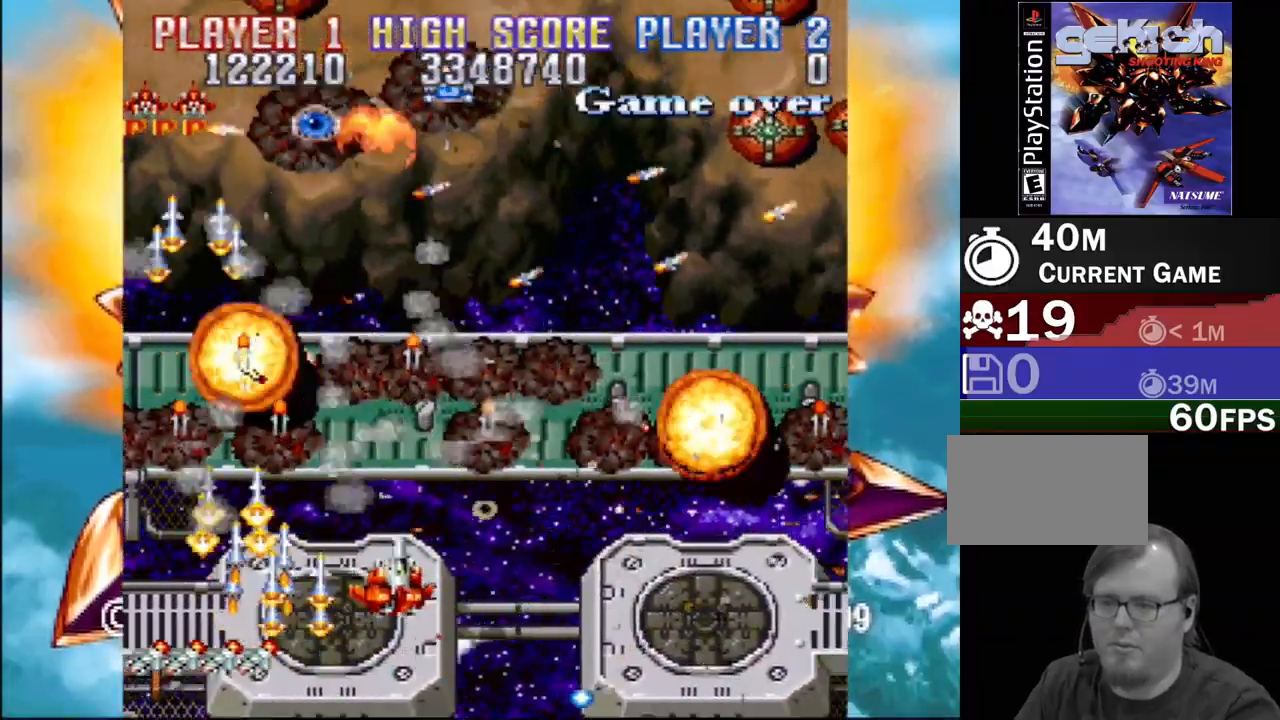
{"buttons": ["CROSS", "DPAD_UP", "DPAD_LEFT"], "events": [[133, "DPAD_UP", "down"], [150, "DPAD_RIGHT", "up"], [183, "DPAD_LEFT", "down"], [333, "DPAD_LEFT", "up"], [383, "DPAD_LEFT", "down"]]}
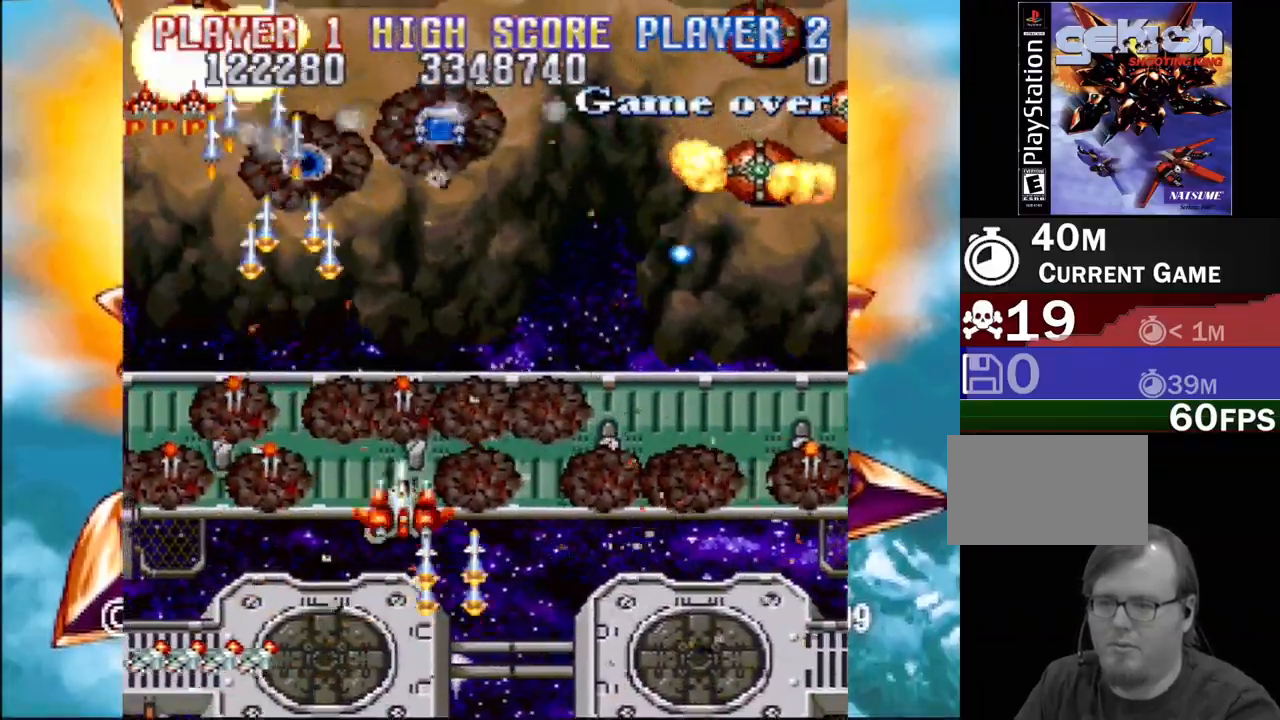
{"buttons": ["CROSS", "DPAD_DOWN", "DPAD_RIGHT"], "events": [[33, "DPAD_LEFT", "up"], [50, "DPAD_RIGHT", "down"], [50, "DPAD_UP", "up"], [150, "DPAD_DOWN", "down"]]}
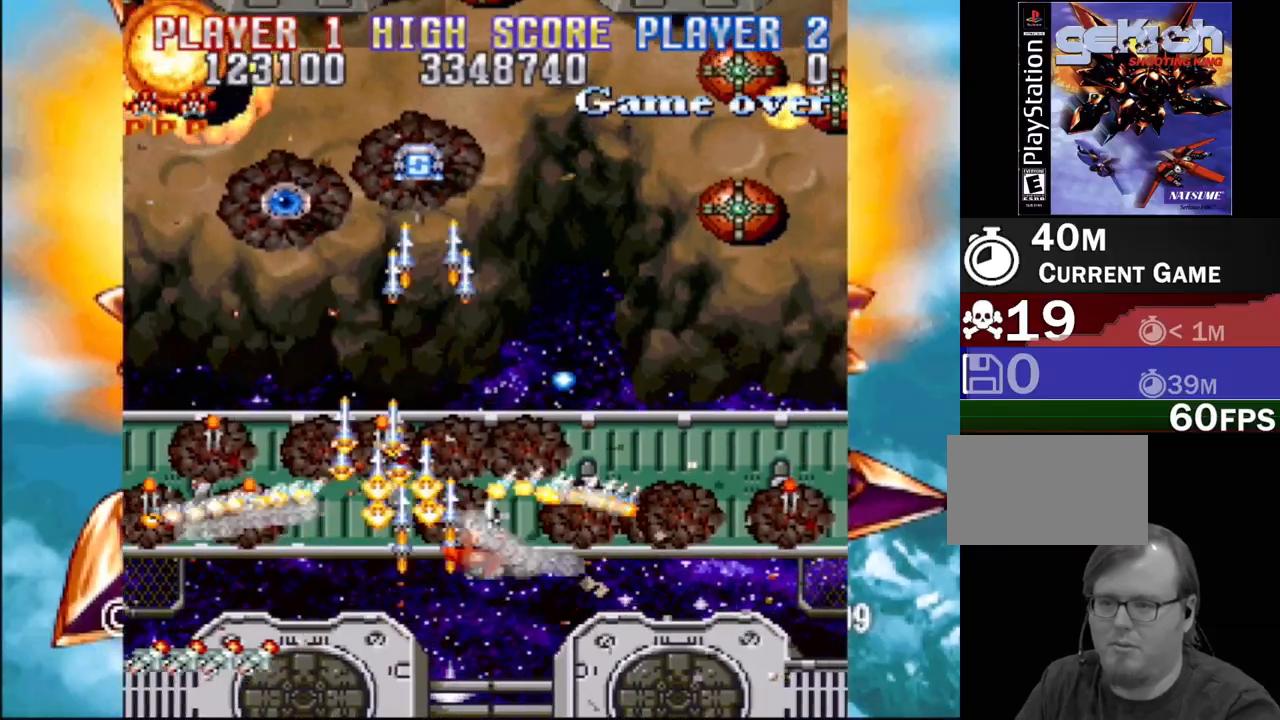
{"buttons": ["CROSS", "DPAD_UP", "DPAD_LEFT"], "events": [[117, "DPAD_DOWN", "up"], [283, "DPAD_UP", "down"], [400, "DPAD_RIGHT", "up"], [433, "DPAD_LEFT", "down"]]}
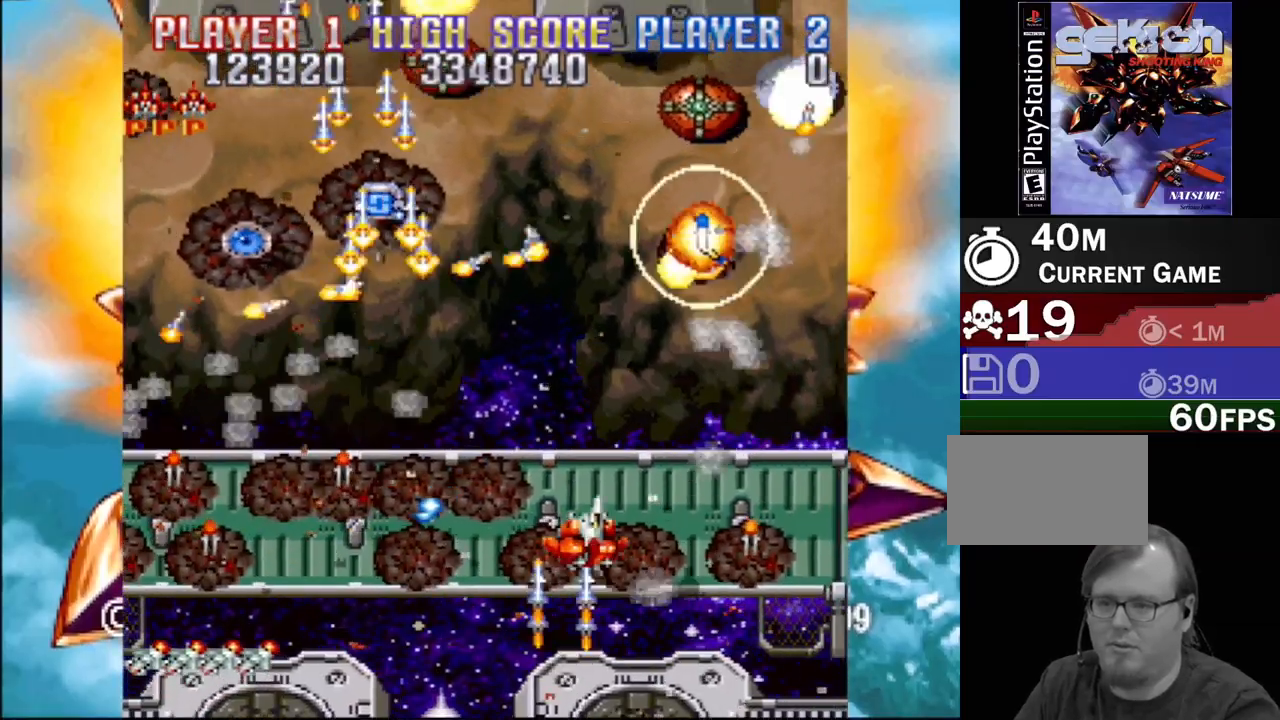
{"buttons": ["CROSS", "DPAD_LEFT"], "events": [[167, "DPAD_UP", "up"]]}
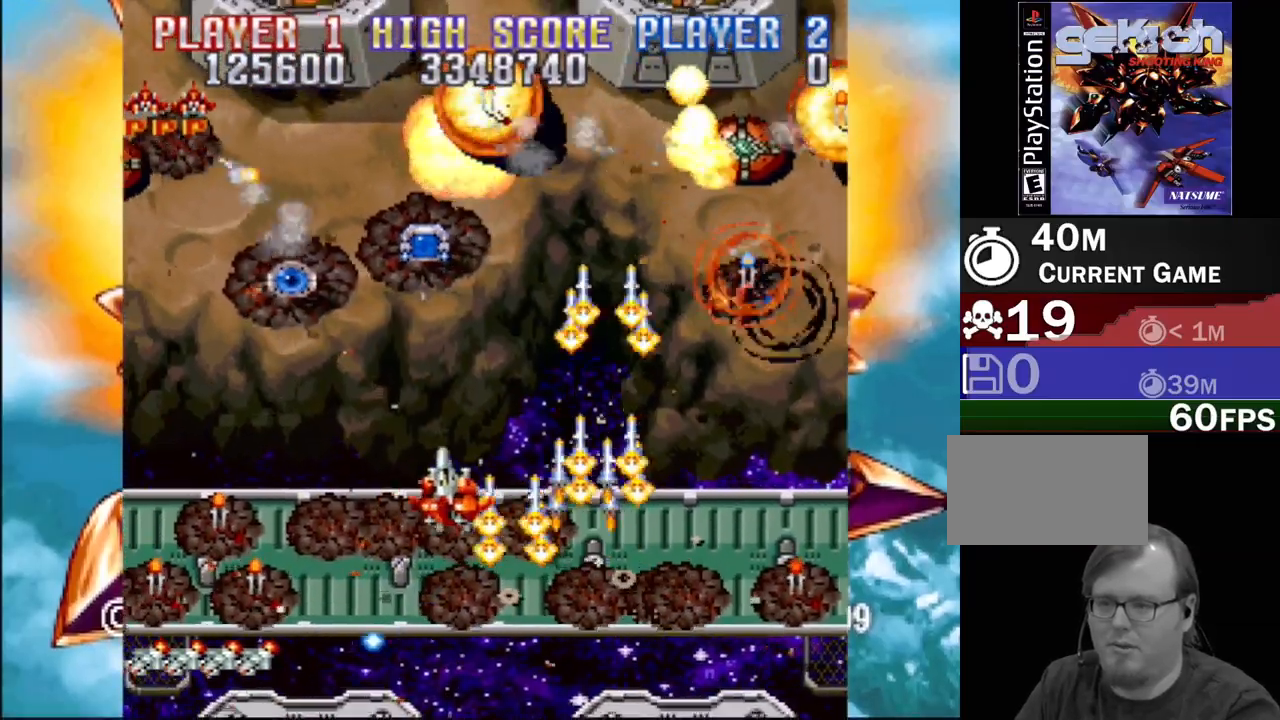
{"buttons": ["CROSS", "DPAD_DOWN", "DPAD_LEFT"], "events": [[217, "DPAD_DOWN", "down"]]}
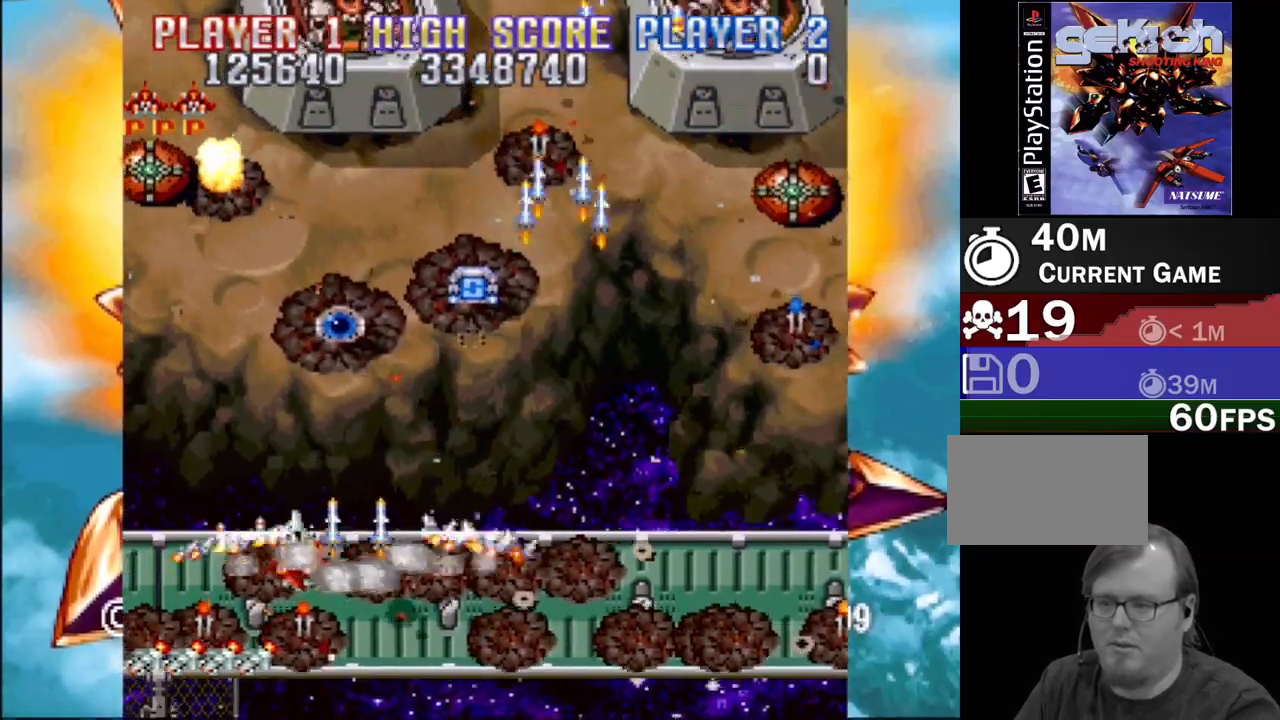
{"buttons": ["CROSS", "DPAD_RIGHT"], "events": [[133, "DPAD_LEFT", "up"], [167, "DPAD_RIGHT", "down"], [217, "DPAD_DOWN", "up"]]}
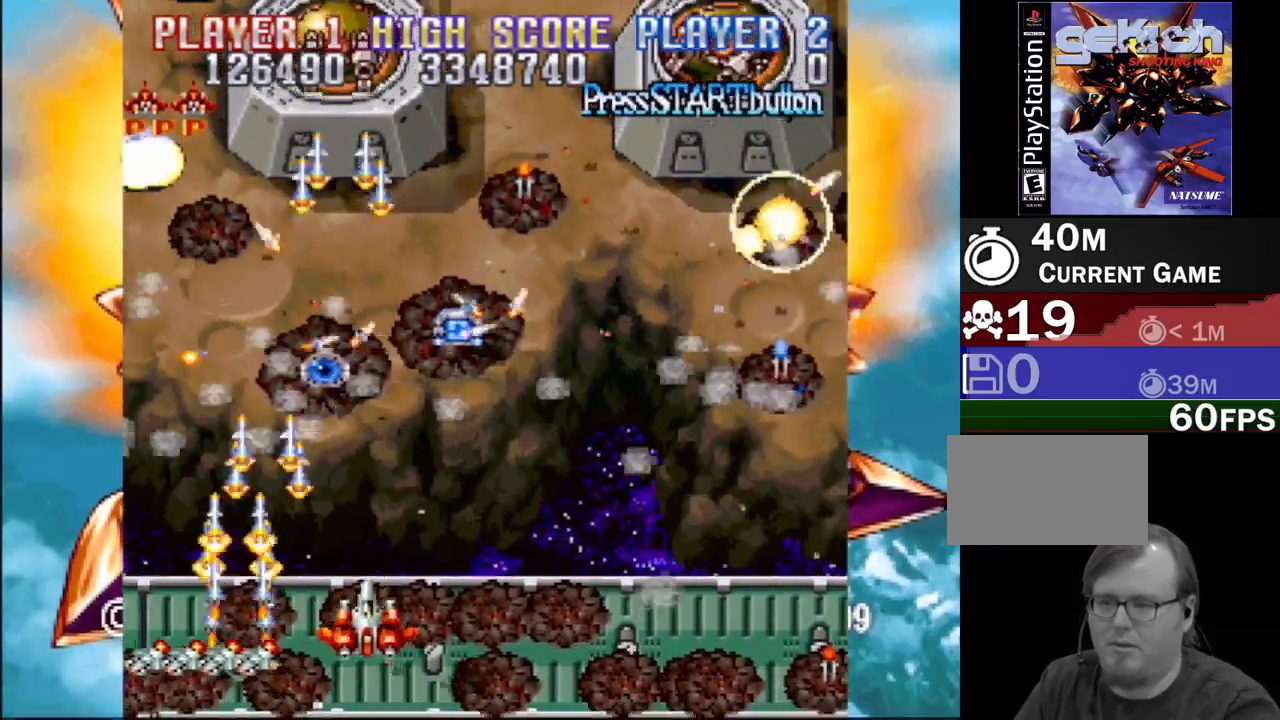
{"buttons": ["CROSS", "DPAD_UP"], "events": [[83, "DPAD_UP", "down"], [183, "DPAD_RIGHT", "up"], [333, "DPAD_RIGHT", "down"], [383, "DPAD_RIGHT", "up"]]}
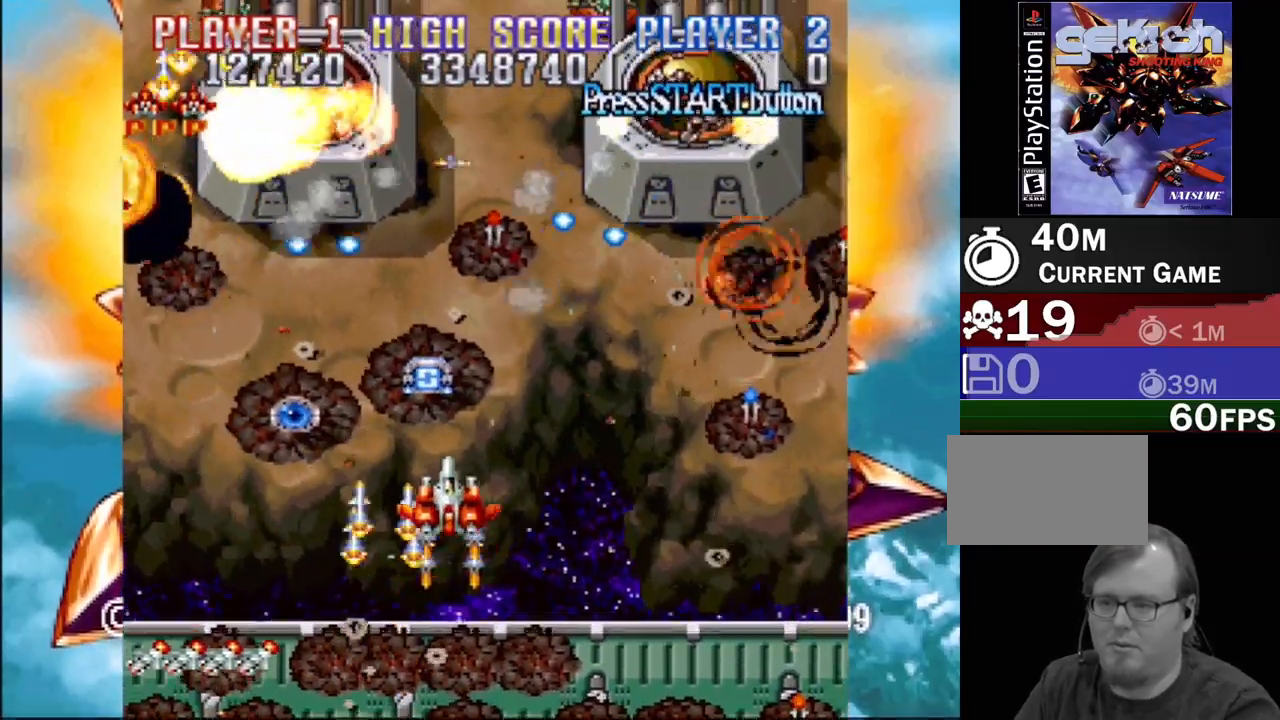
{"buttons": ["CROSS", "DPAD_DOWN", "DPAD_RIGHT"], "events": [[100, "DPAD_RIGHT", "down"], [150, "DPAD_UP", "up"], [217, "DPAD_DOWN", "down"]]}
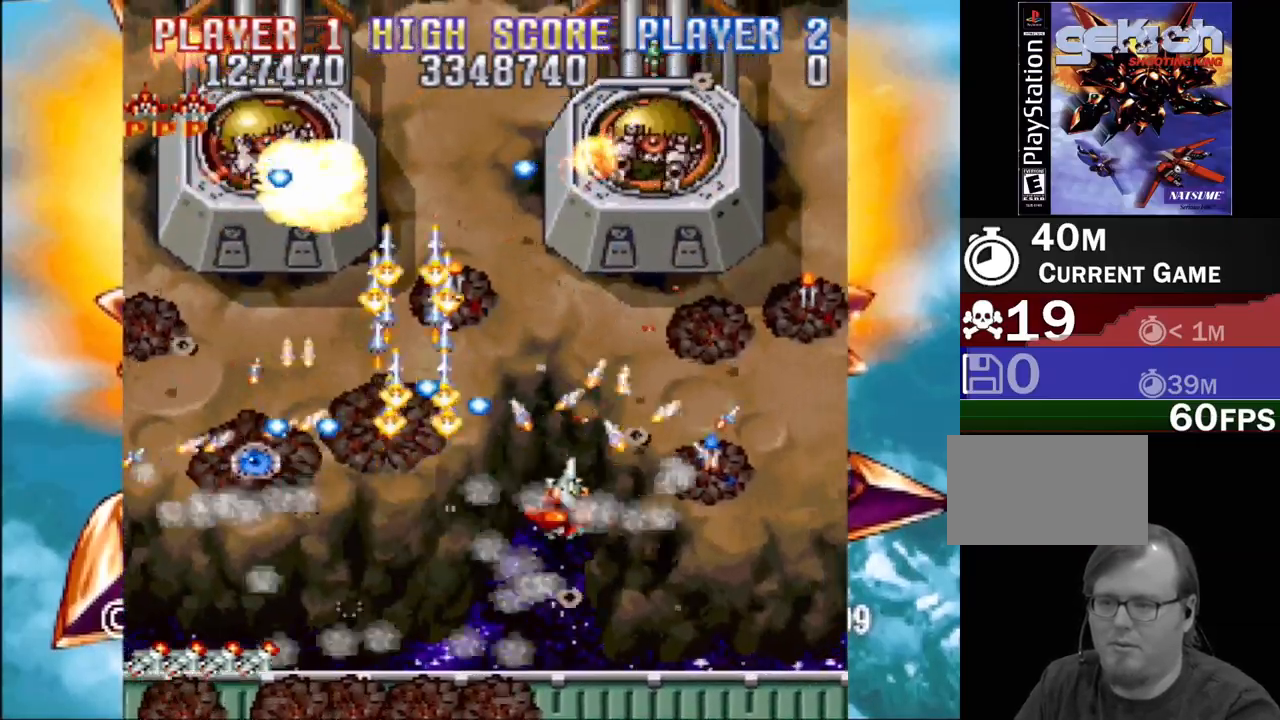
{"buttons": ["CROSS", "DPAD_UP", "DPAD_RIGHT"], "events": [[33, "DPAD_DOWN", "up"], [300, "DPAD_UP", "down"]]}
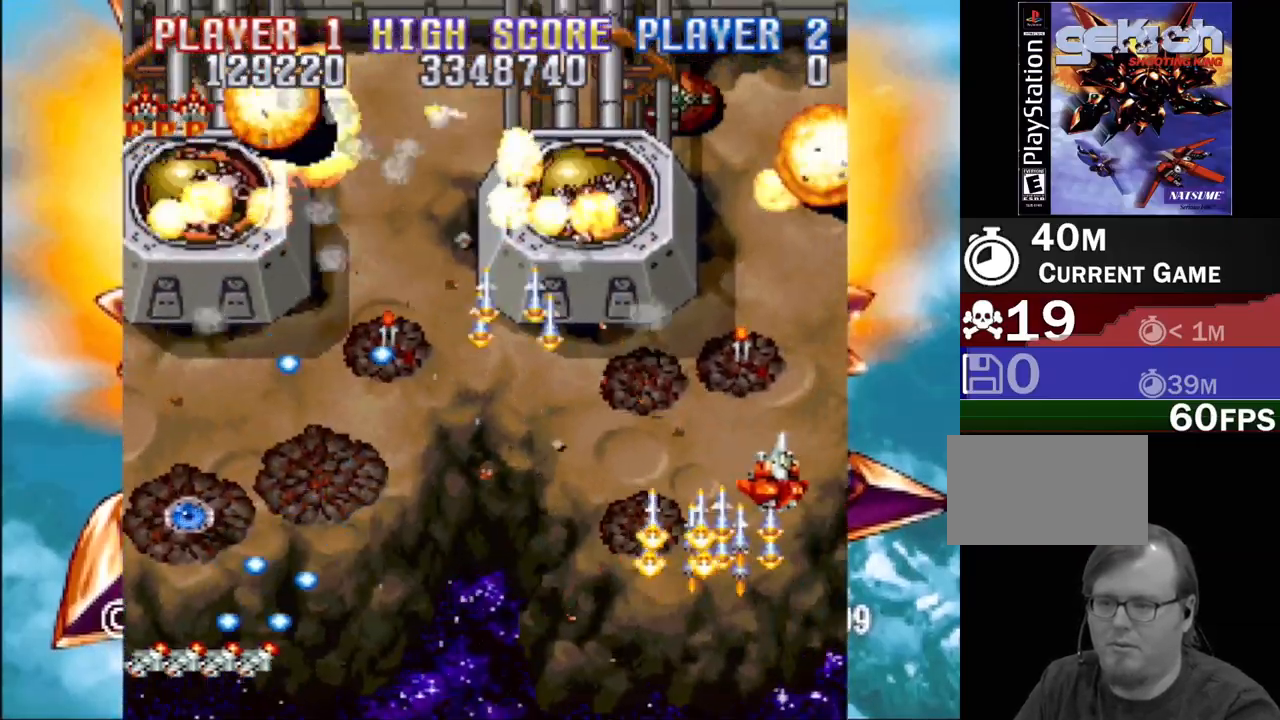
{"buttons": ["CROSS", "DPAD_DOWN", "DPAD_LEFT"], "events": [[133, "DPAD_RIGHT", "up"], [217, "DPAD_LEFT", "down"], [283, "DPAD_UP", "up"], [383, "DPAD_DOWN", "down"]]}
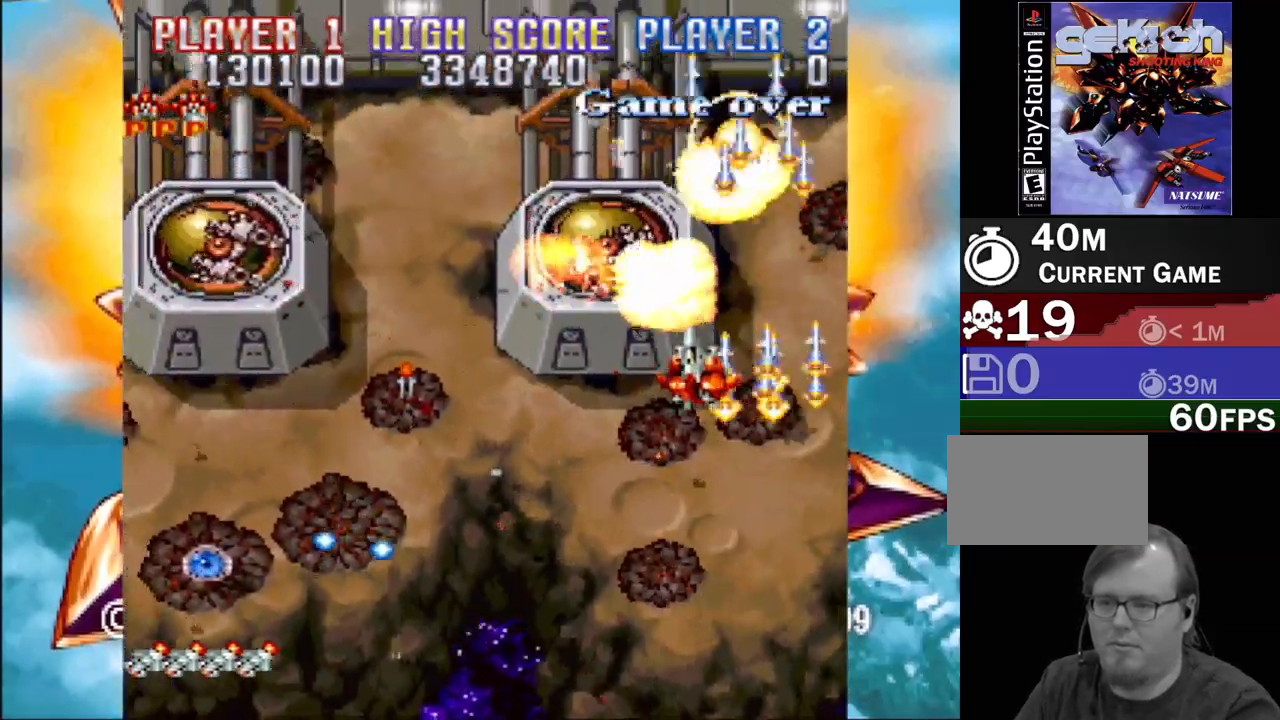
{"buttons": ["CROSS", "DPAD_DOWN", "DPAD_LEFT"], "events": []}
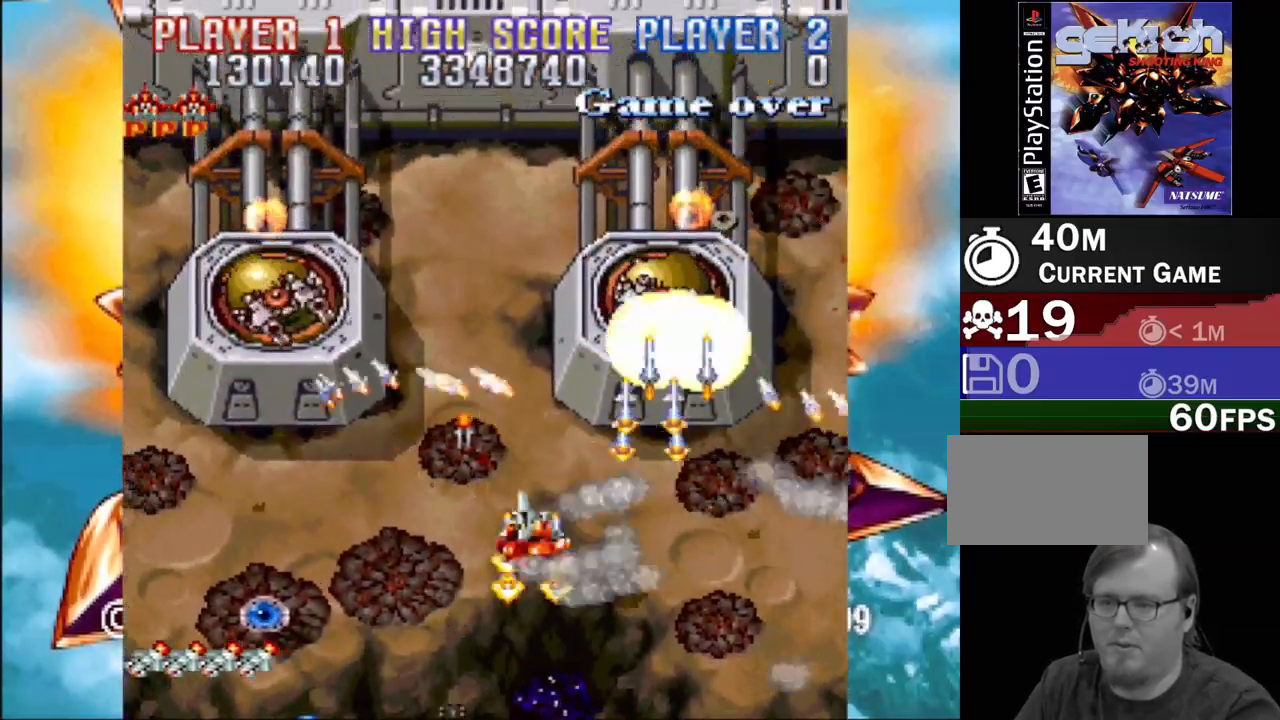
{"buttons": ["CROSS", "DPAD_DOWN", "DPAD_RIGHT"], "events": [[133, "DPAD_DOWN", "up"], [233, "DPAD_UP", "down"], [400, "DPAD_LEFT", "up"], [417, "DPAD_RIGHT", "down"], [417, "DPAD_UP", "up"], [483, "DPAD_DOWN", "down"]]}
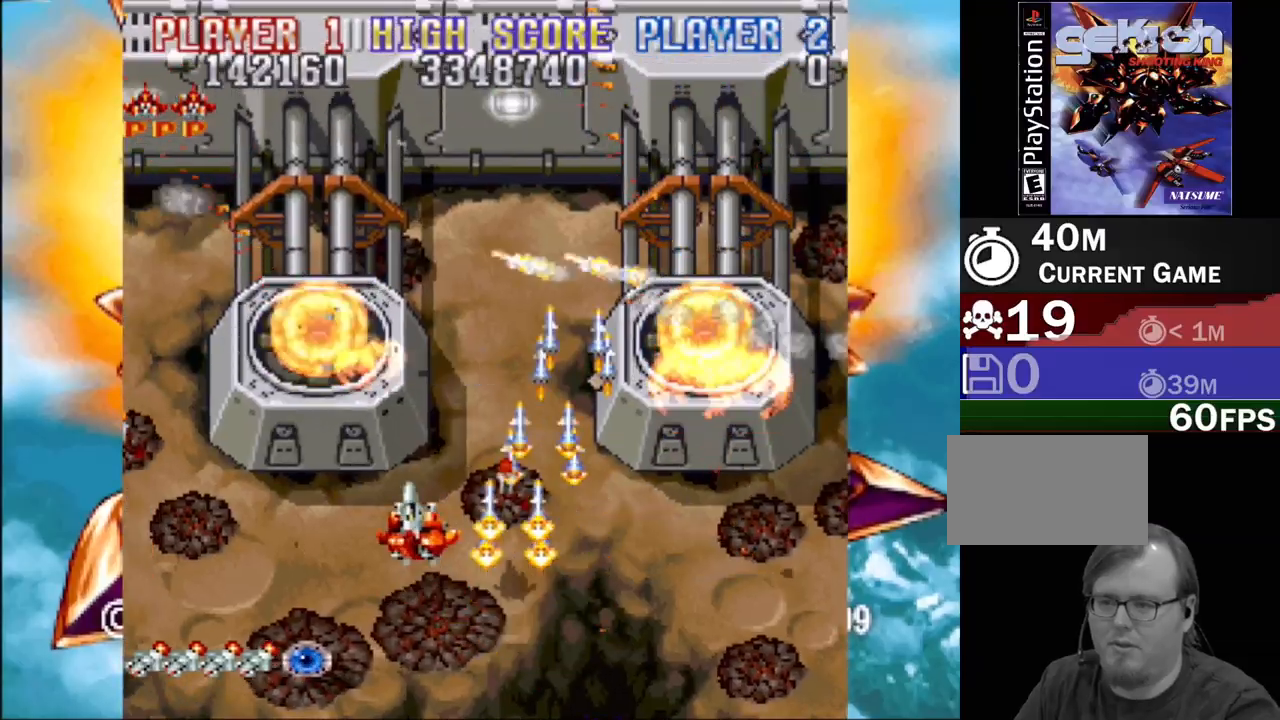
{"buttons": ["CROSS", "DPAD_LEFT"], "events": [[150, "DPAD_DOWN", "up"], [200, "DPAD_UP", "down"], [217, "DPAD_RIGHT", "up"], [267, "DPAD_LEFT", "down"], [367, "DPAD_UP", "up"]]}
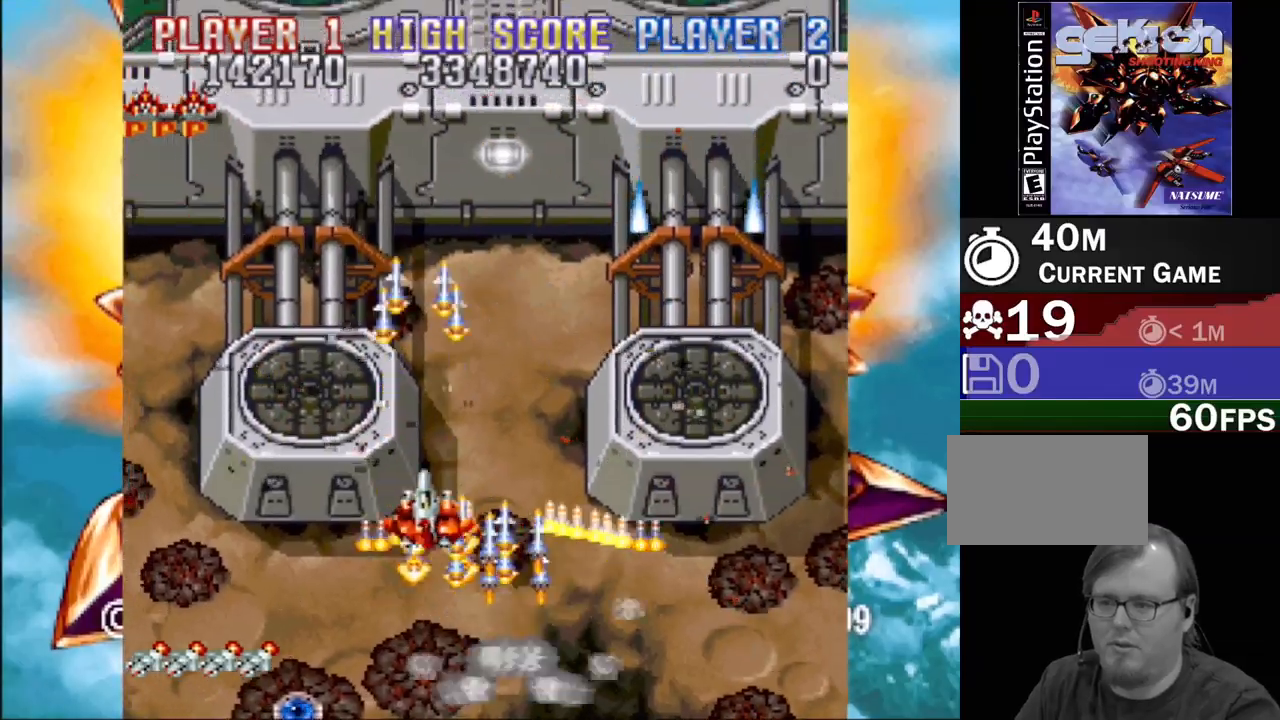
{"buttons": ["CROSS", "DPAD_LEFT"], "events": []}
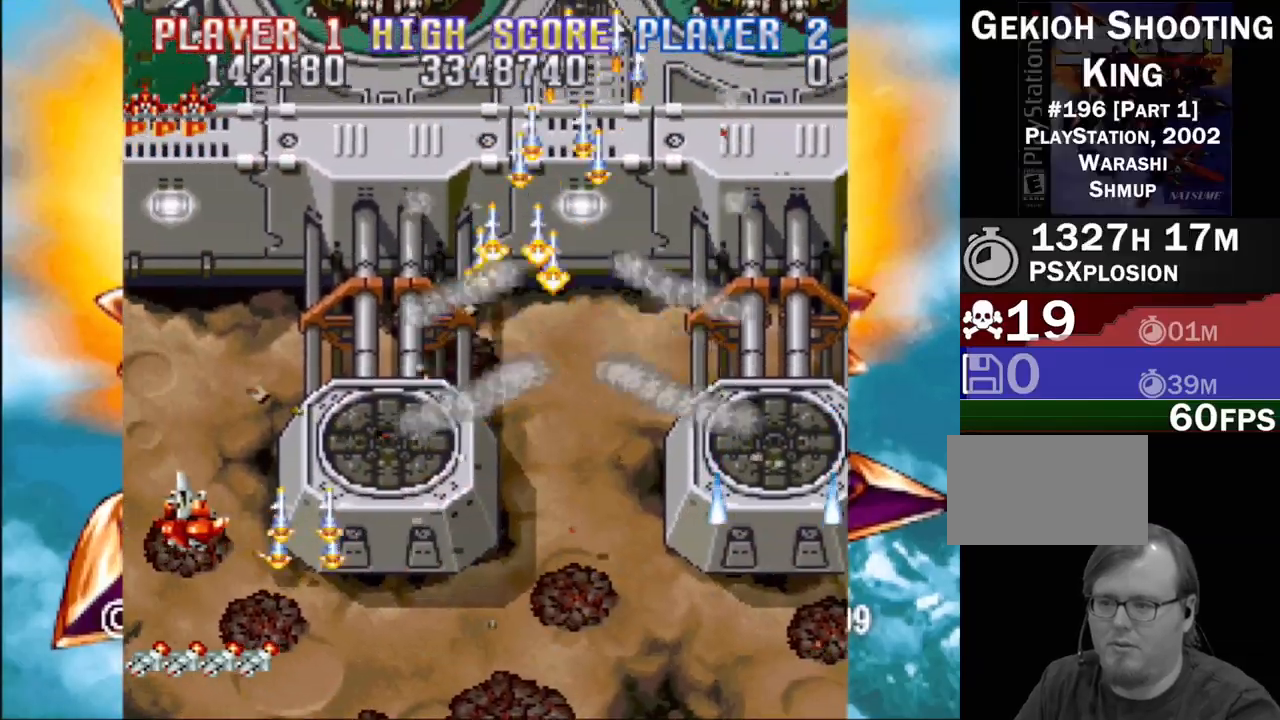
{"buttons": ["CROSS", "DPAD_UP", "DPAD_RIGHT"], "events": [[33, "DPAD_DOWN", "down"], [67, "DPAD_LEFT", "up"], [83, "DPAD_RIGHT", "down"], [117, "DPAD_DOWN", "up"], [233, "DPAD_UP", "down"]]}
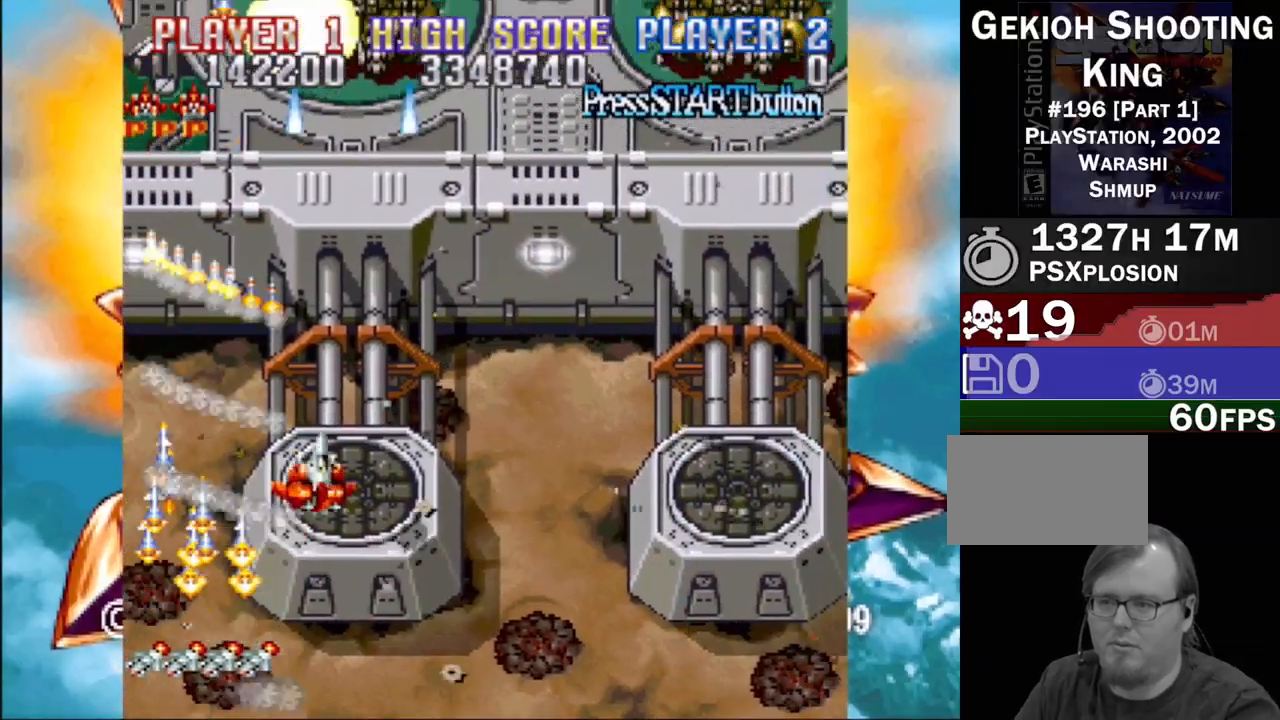
{"buttons": ["CROSS", "DPAD_DOWN", "DPAD_RIGHT"], "events": [[200, "DPAD_UP", "up"], [267, "DPAD_DOWN", "down"]]}
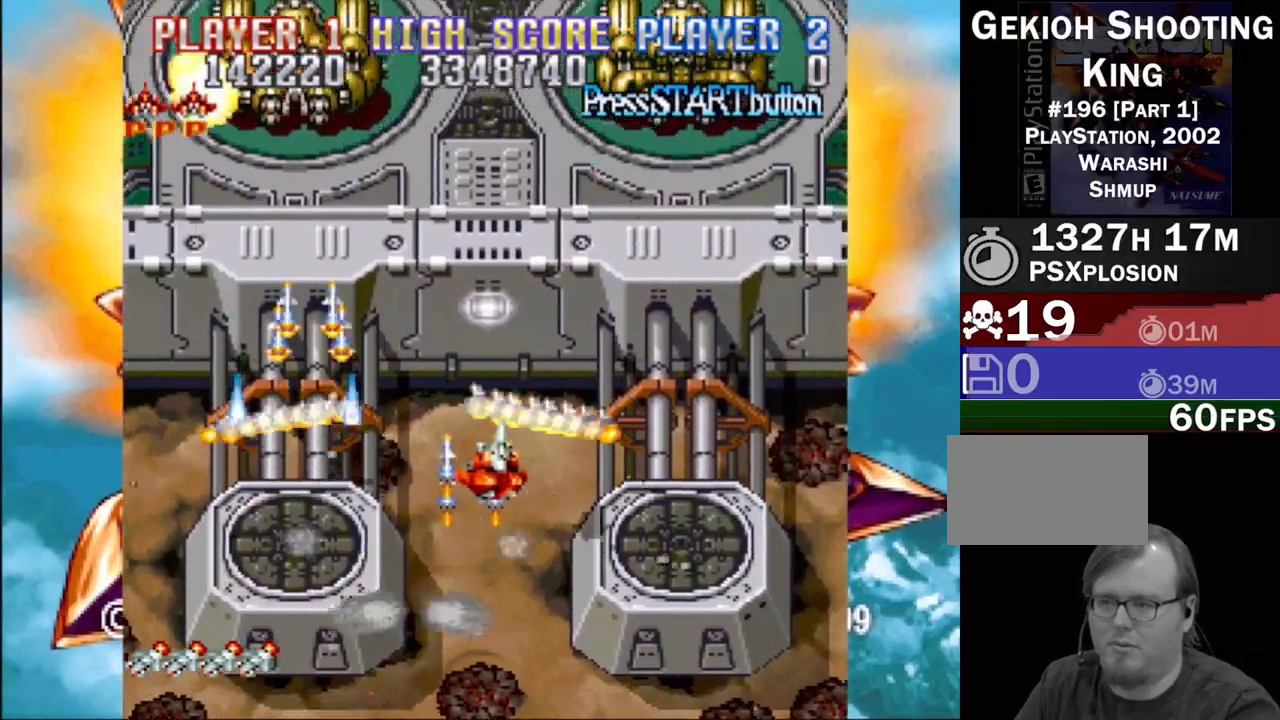
{"buttons": ["CROSS", "DPAD_LEFT"], "events": [[17, "DPAD_DOWN", "up"], [33, "DPAD_LEFT", "down"], [33, "DPAD_RIGHT", "up"], [33, "DPAD_UP", "down"], [267, "DPAD_UP", "up"]]}
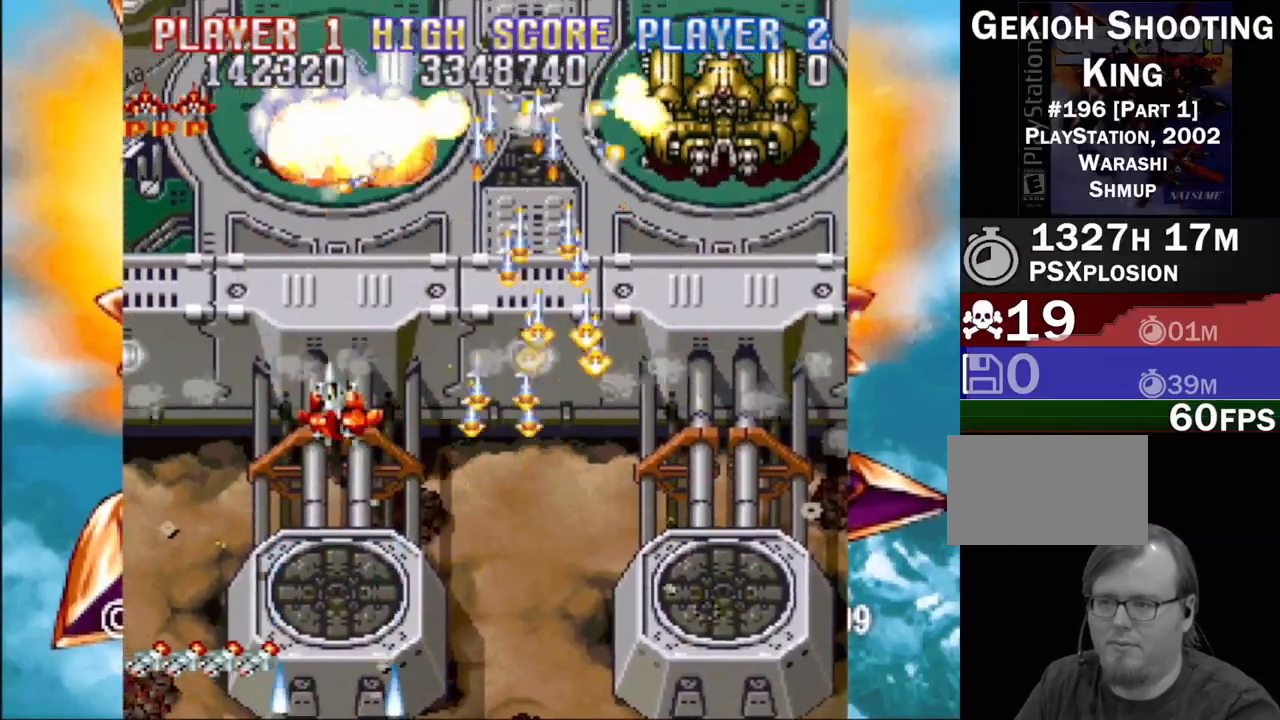
{"buttons": ["CROSS"], "events": [[67, "DPAD_DOWN", "down"], [67, "DPAD_LEFT", "up"], [83, "DPAD_RIGHT", "down"], [333, "DPAD_RIGHT", "up"], [367, "DPAD_LEFT", "down"], [383, "DPAD_DOWN", "up"], [450, "DPAD_LEFT", "up"]]}
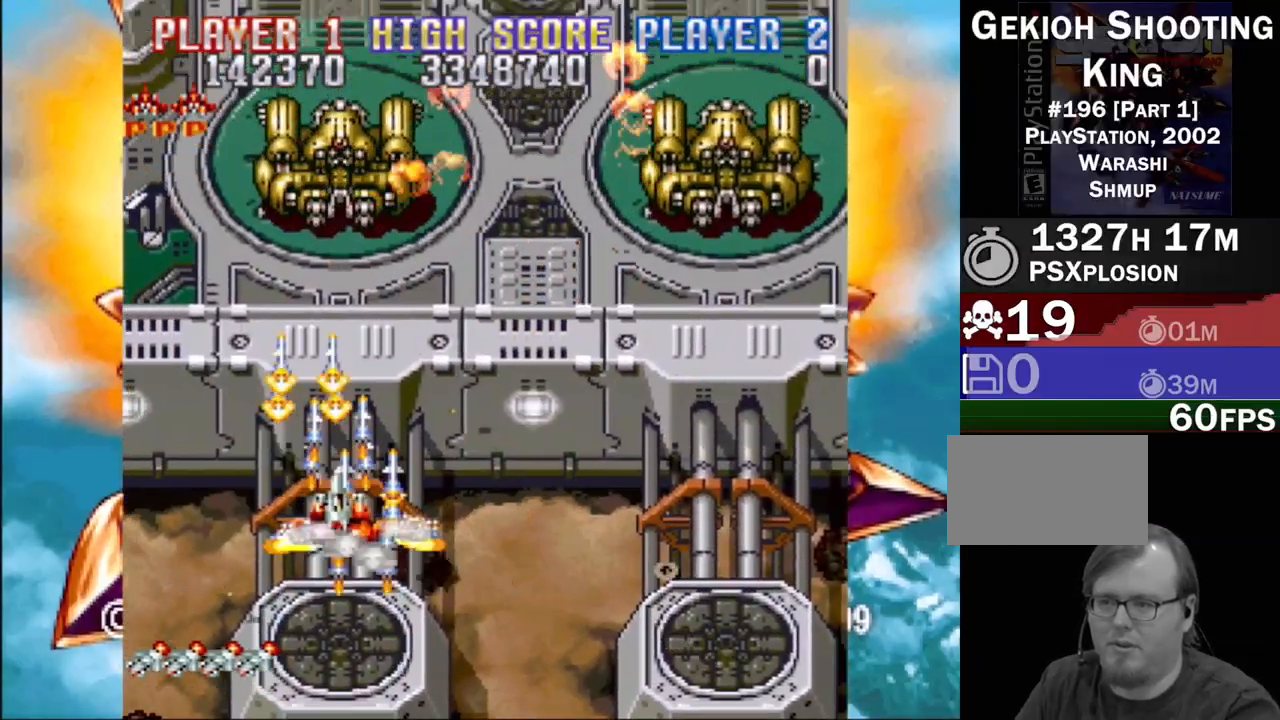
{"buttons": ["CROSS", "DPAD_DOWN", "DPAD_RIGHT"], "events": [[333, "DPAD_RIGHT", "down"], [383, "DPAD_DOWN", "down"]]}
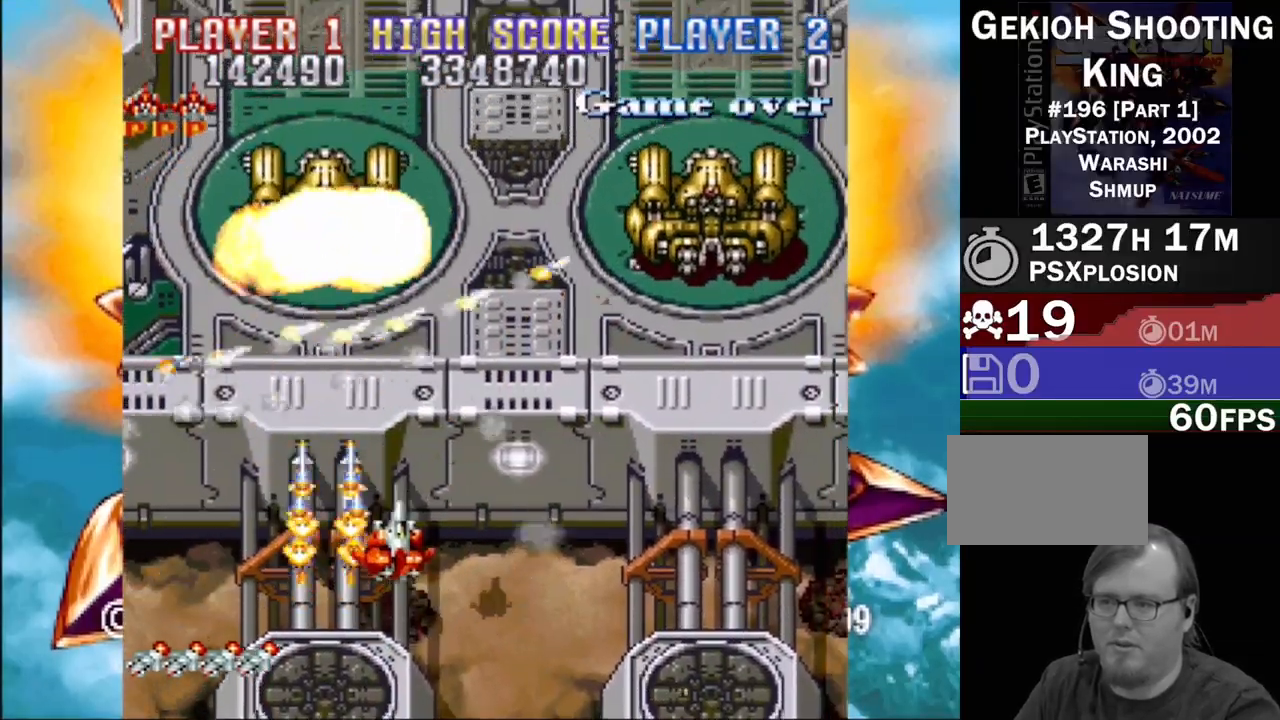
{"buttons": ["CROSS"], "events": [[83, "DPAD_DOWN", "up"], [83, "DPAD_RIGHT", "up"]]}
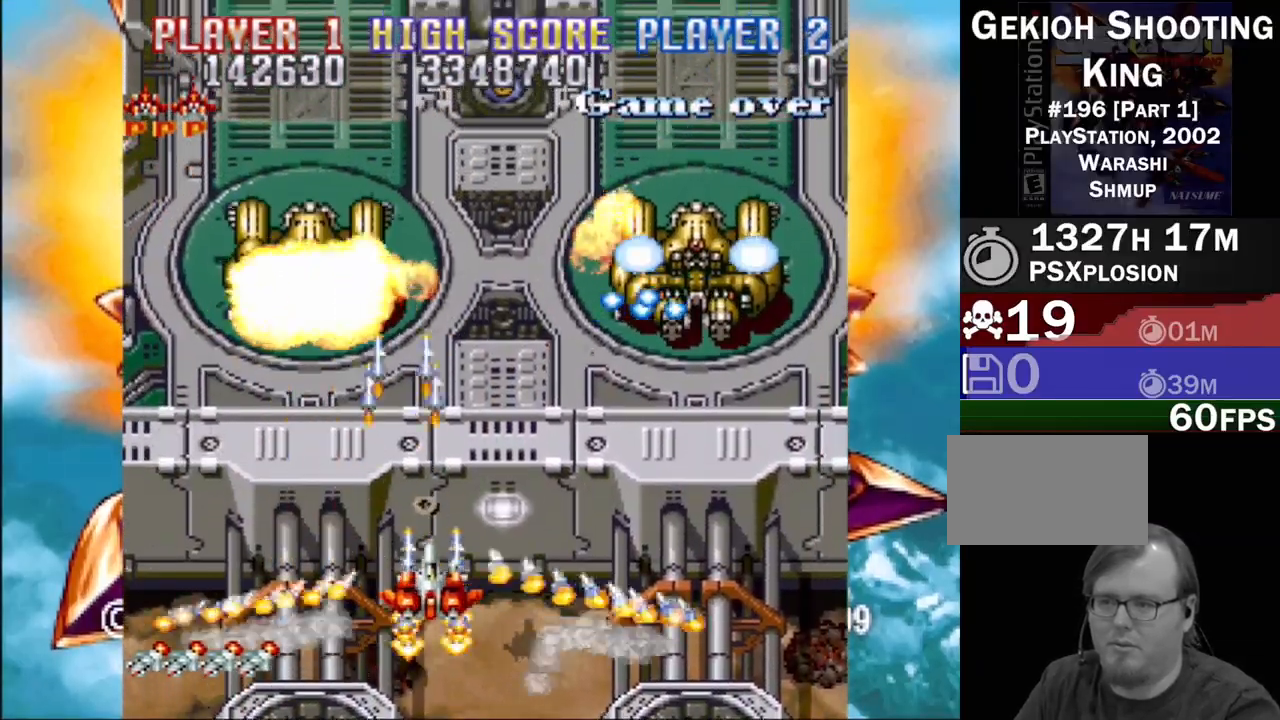
{"buttons": ["CROSS", "DPAD_LEFT"], "events": [[17, "DPAD_LEFT", "down"], [183, "DPAD_LEFT", "up"], [433, "DPAD_LEFT", "down"]]}
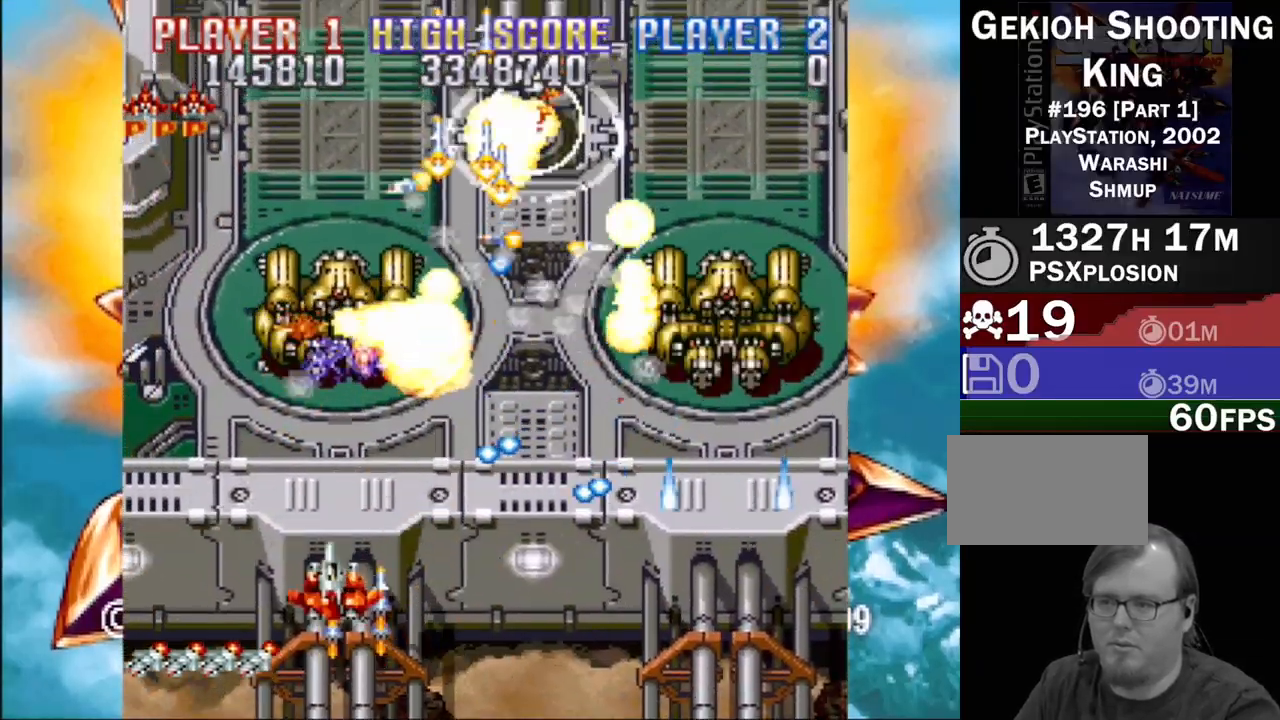
{"buttons": ["CROSS", "DPAD_LEFT"], "events": [[83, "DPAD_LEFT", "up"], [450, "DPAD_LEFT", "down"]]}
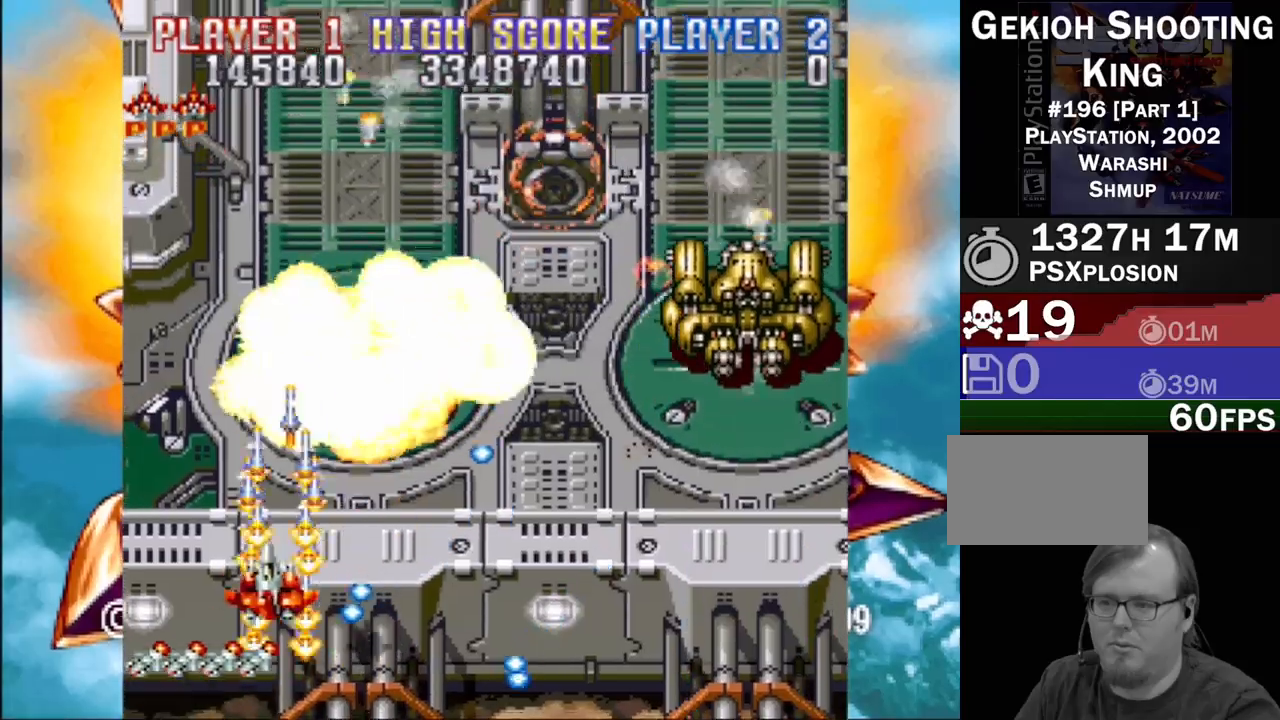
{"buttons": ["CROSS", "DPAD_DOWN", "DPAD_RIGHT"], "events": [[83, "DPAD_UP", "down"], [233, "DPAD_LEFT", "up"], [250, "DPAD_RIGHT", "down"], [350, "DPAD_UP", "up"], [367, "DPAD_DOWN", "down"]]}
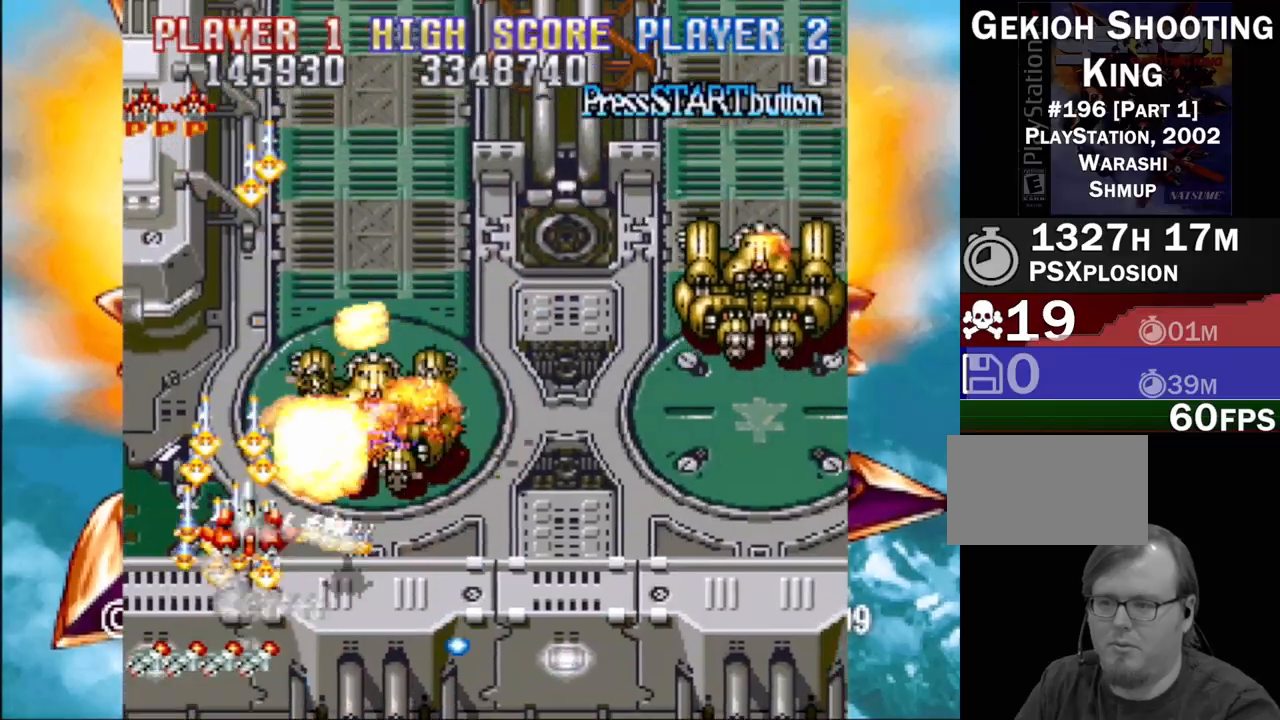
{"buttons": ["CROSS", "DPAD_UP", "DPAD_RIGHT"], "events": [[67, "DPAD_DOWN", "up"], [500, "DPAD_UP", "down"]]}
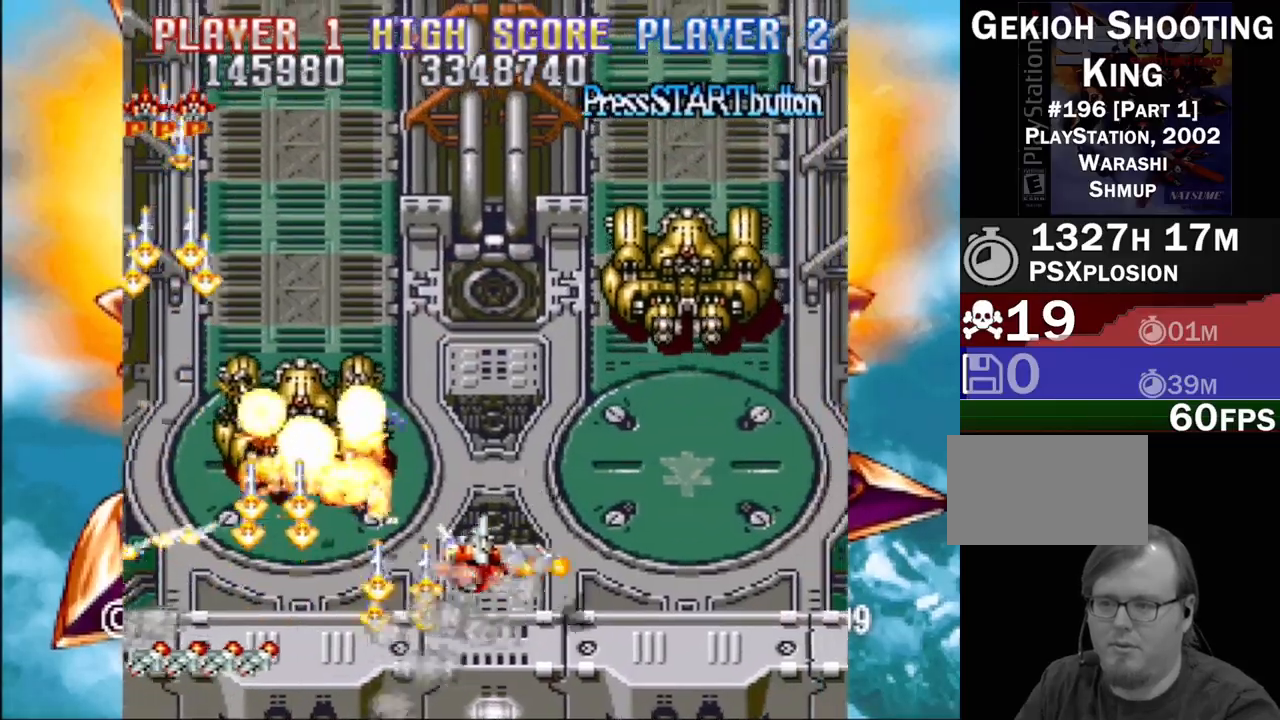
{"buttons": ["CROSS", "DPAD_DOWN", "DPAD_RIGHT"], "events": [[183, "DPAD_UP", "up"], [267, "DPAD_UP", "down"], [300, "DPAD_RIGHT", "up"], [367, "DPAD_RIGHT", "down"], [417, "DPAD_UP", "up"], [467, "DPAD_DOWN", "down"]]}
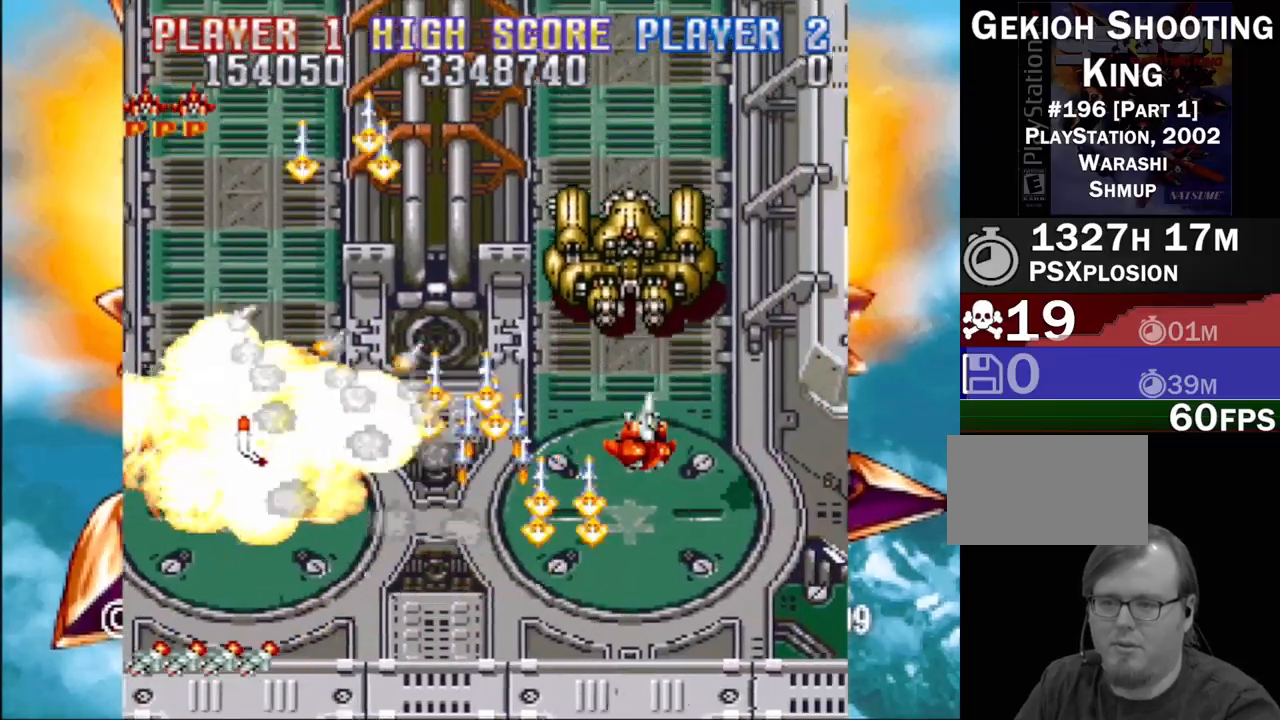
{"buttons": ["CROSS"], "events": [[17, "DPAD_RIGHT", "up"], [100, "DPAD_DOWN", "up"], [150, "DPAD_DOWN", "down"], [233, "DPAD_DOWN", "up"]]}
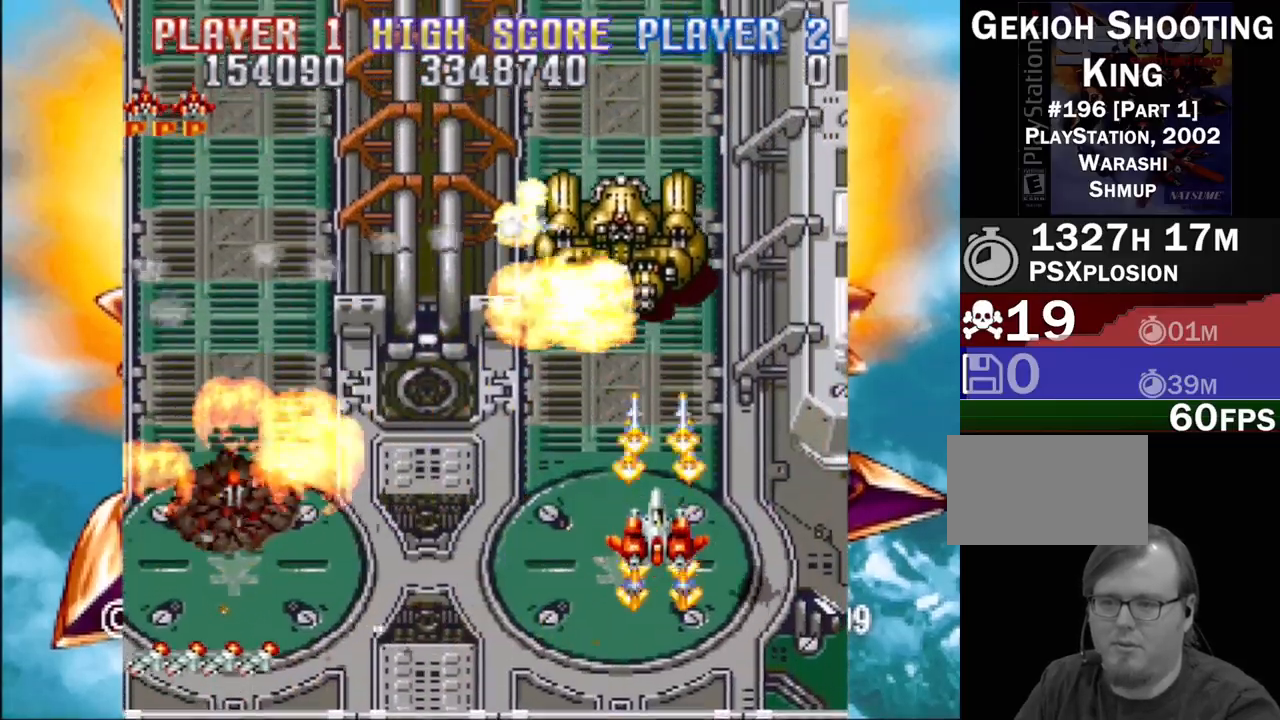
{"buttons": ["CROSS"], "events": [[17, "DPAD_DOWN", "down"], [133, "DPAD_DOWN", "up"], [417, "DPAD_LEFT", "down"], [483, "DPAD_LEFT", "up"]]}